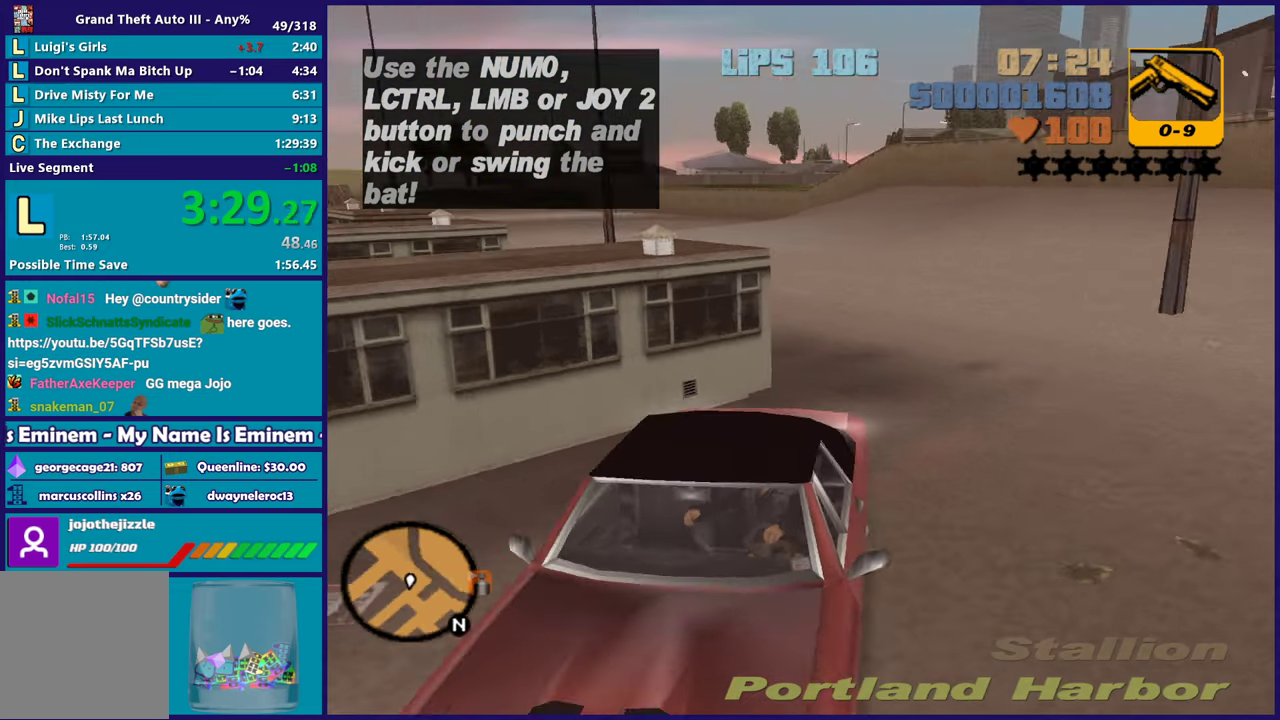
Gameplay with a controller (Xbox layout); each line is a JSON object with the inputs held at the frame after it. "events" lists button and stick changes between this image and that frame as [ms after this image, input, new state], when the widget could be followed in between. Not read: START.
{"buttons": ["R2"], "left_stick": "left", "right_stick": "center", "events": [[167, "L2", "up"], [167, "R2", "down"], [183, "left_stick", "left"]]}
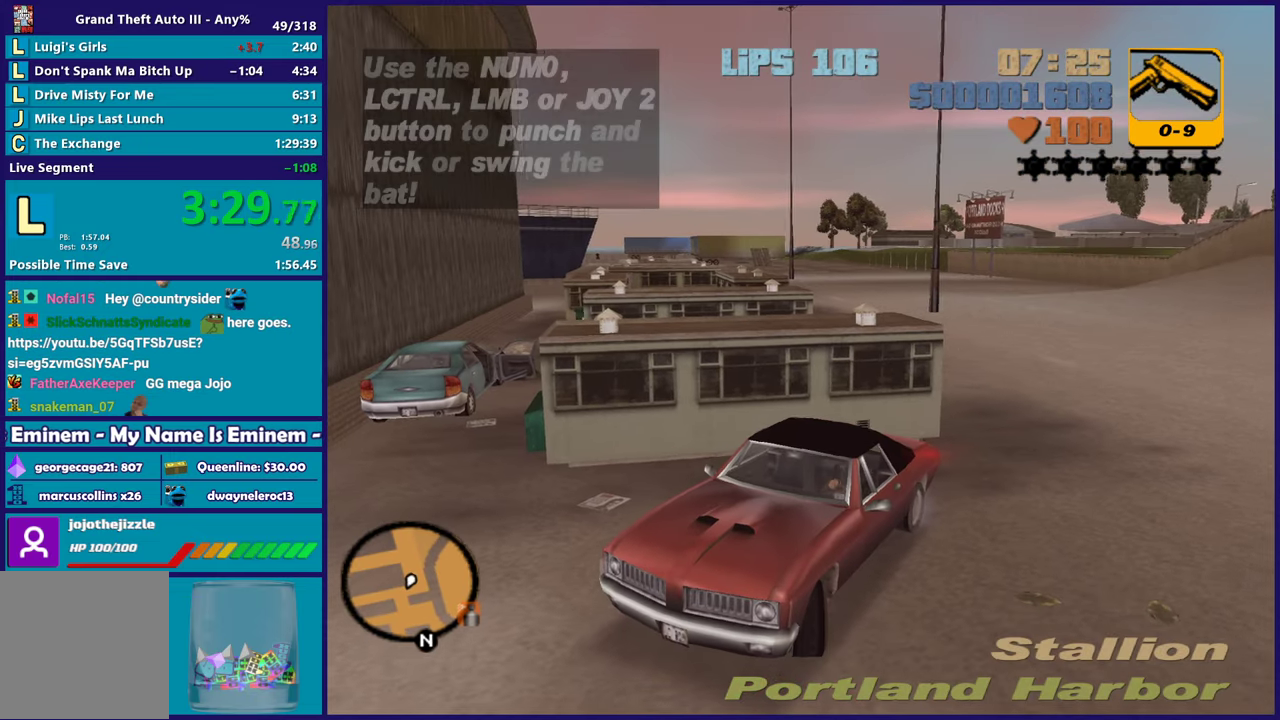
{"buttons": ["R2"], "left_stick": "left", "right_stick": "center", "events": []}
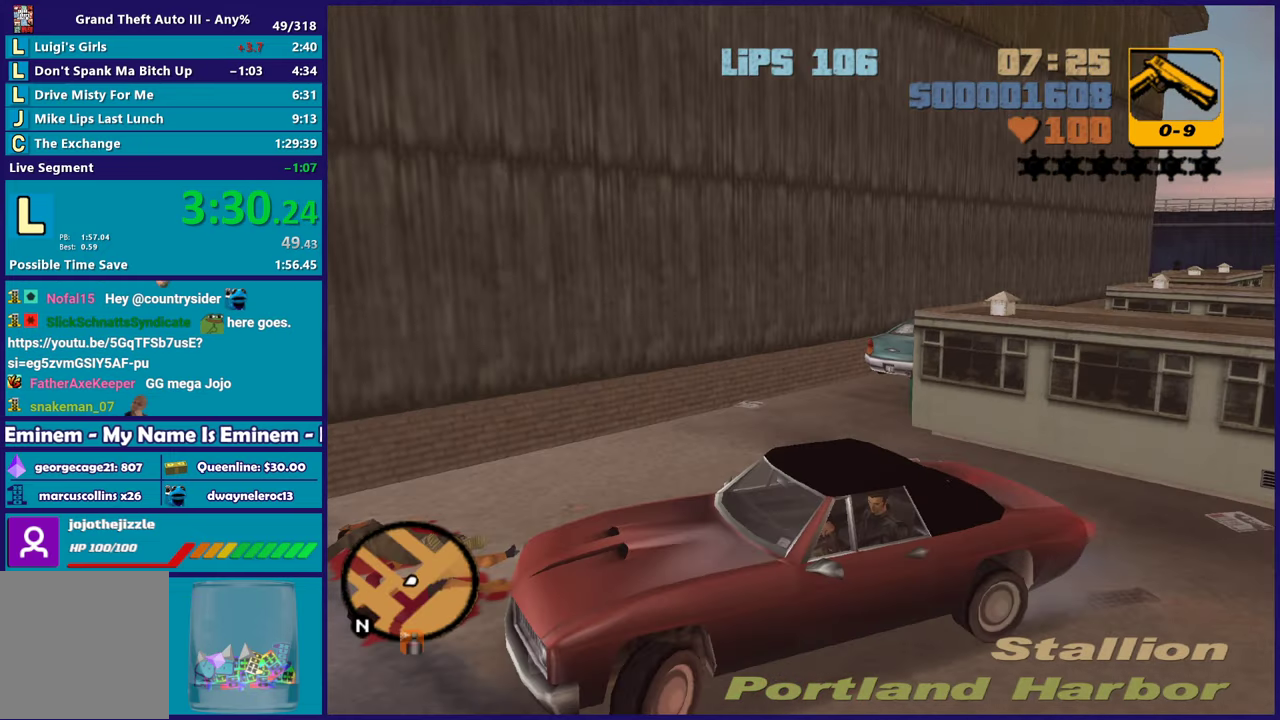
{"buttons": ["R2"], "left_stick": "left", "right_stick": "center", "events": []}
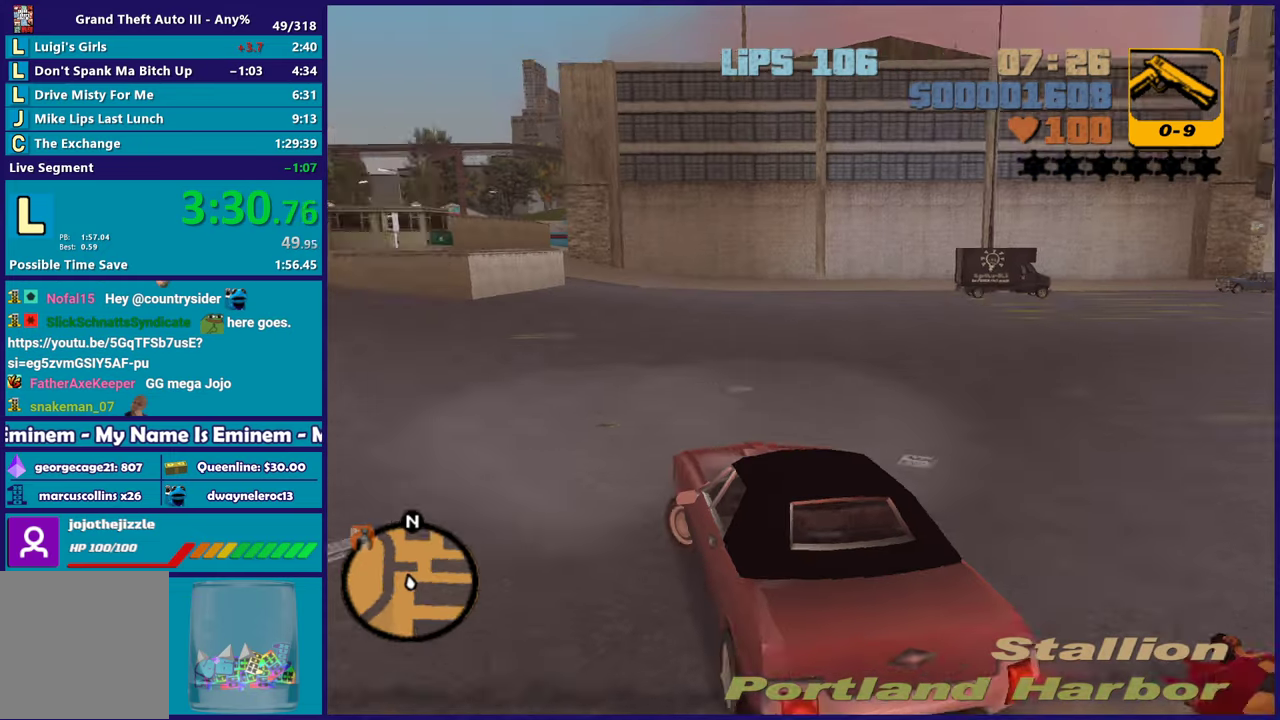
{"buttons": ["R2"], "left_stick": "center", "right_stick": "center", "events": [[467, "left_stick", "center"]]}
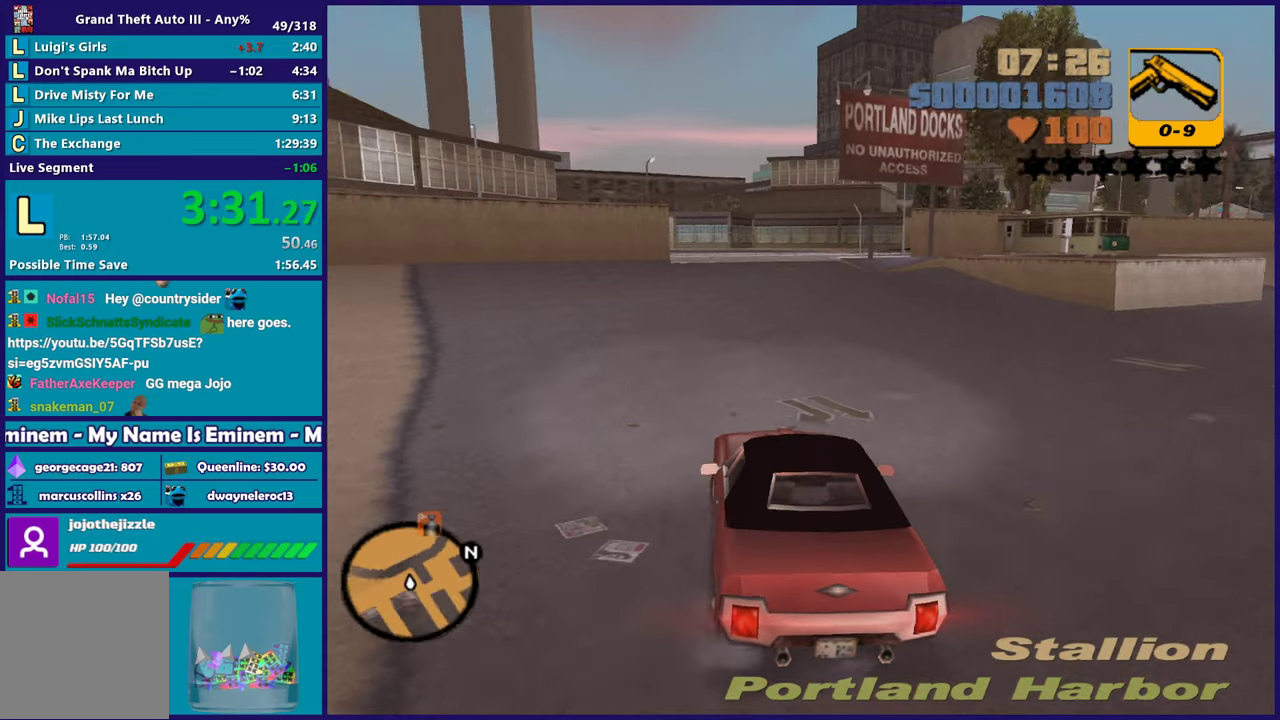
{"buttons": ["R2"], "left_stick": "center", "right_stick": "center", "events": [[217, "left_stick", "right"], [383, "left_stick", "center"]]}
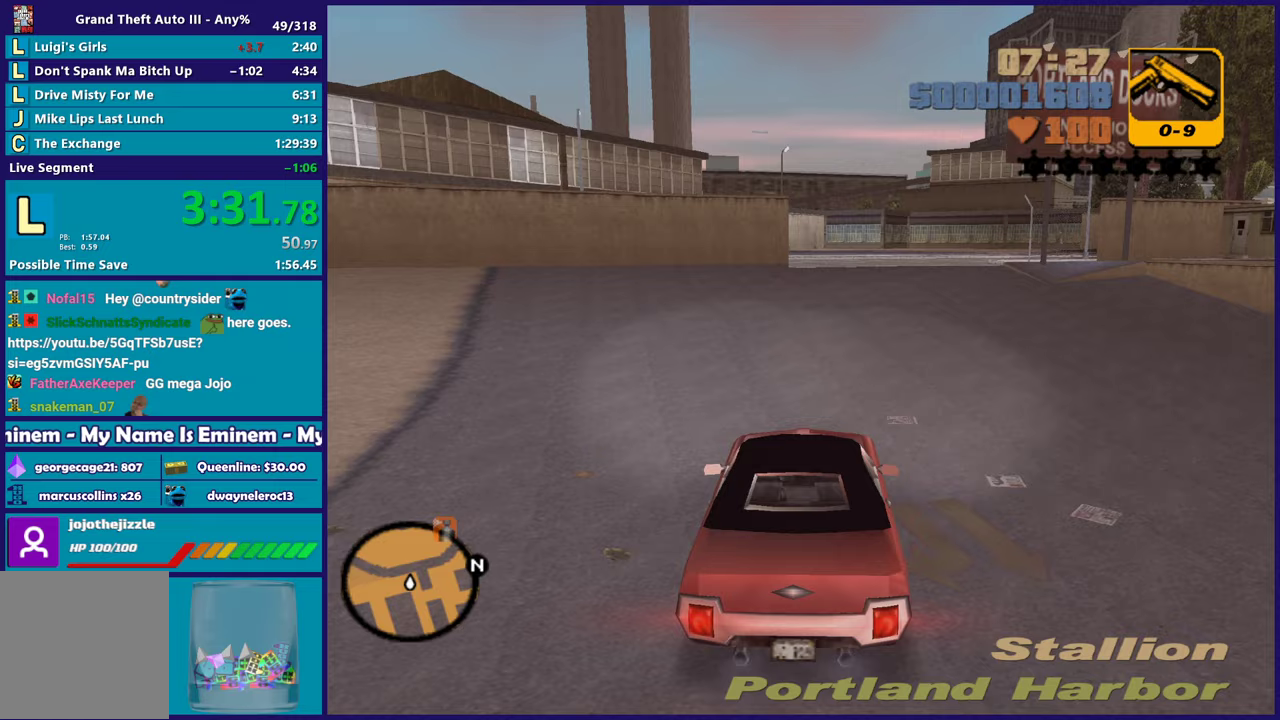
{"buttons": ["R2"], "left_stick": "right", "right_stick": "center", "events": [[417, "left_stick", "right"]]}
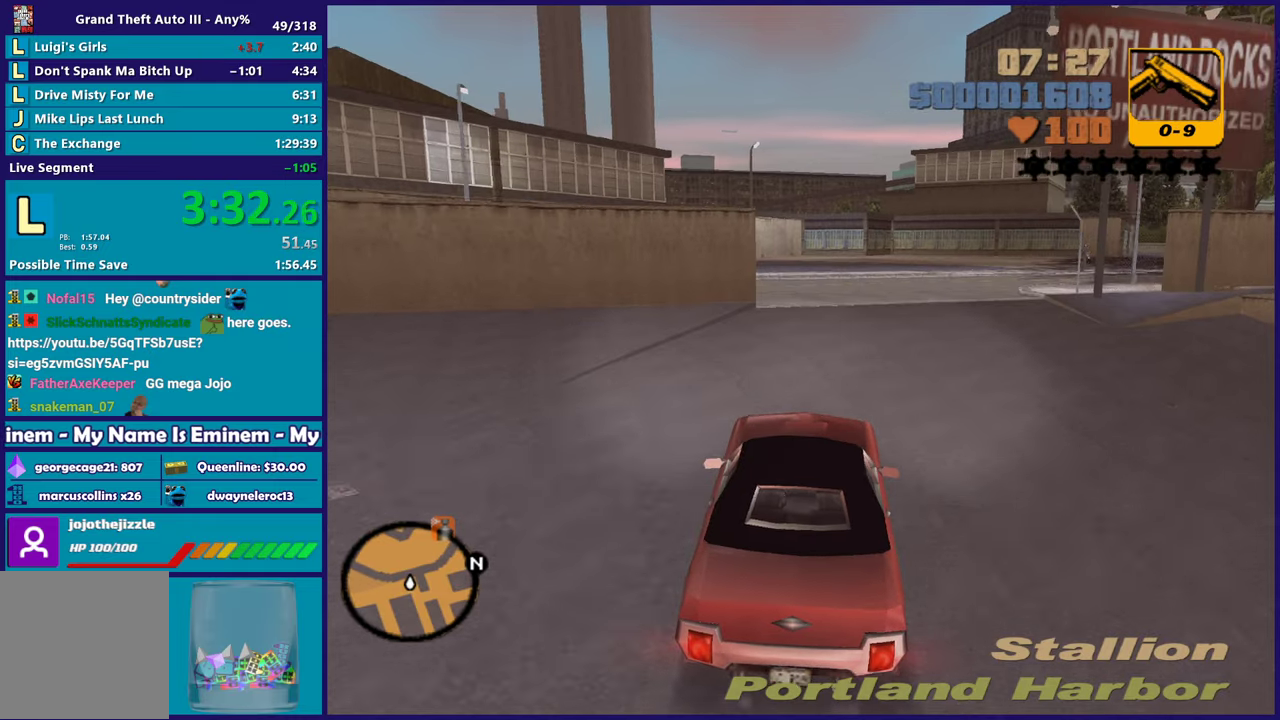
{"buttons": ["R2"], "left_stick": "center", "right_stick": "center", "events": [[100, "left_stick", "center"], [217, "left_stick", "right"], [433, "left_stick", "center"]]}
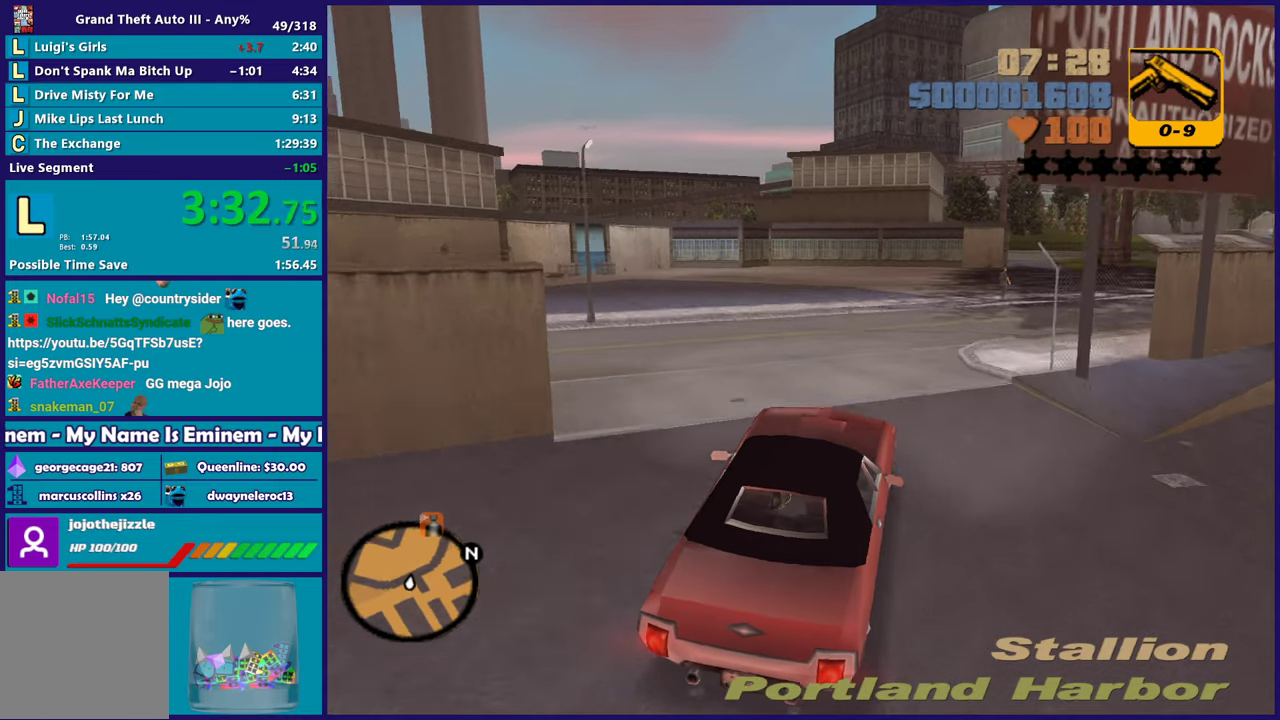
{"buttons": ["R2"], "left_stick": "right", "right_stick": "center", "events": [[50, "R2", "up"], [133, "R2", "down"], [283, "left_stick", "right"]]}
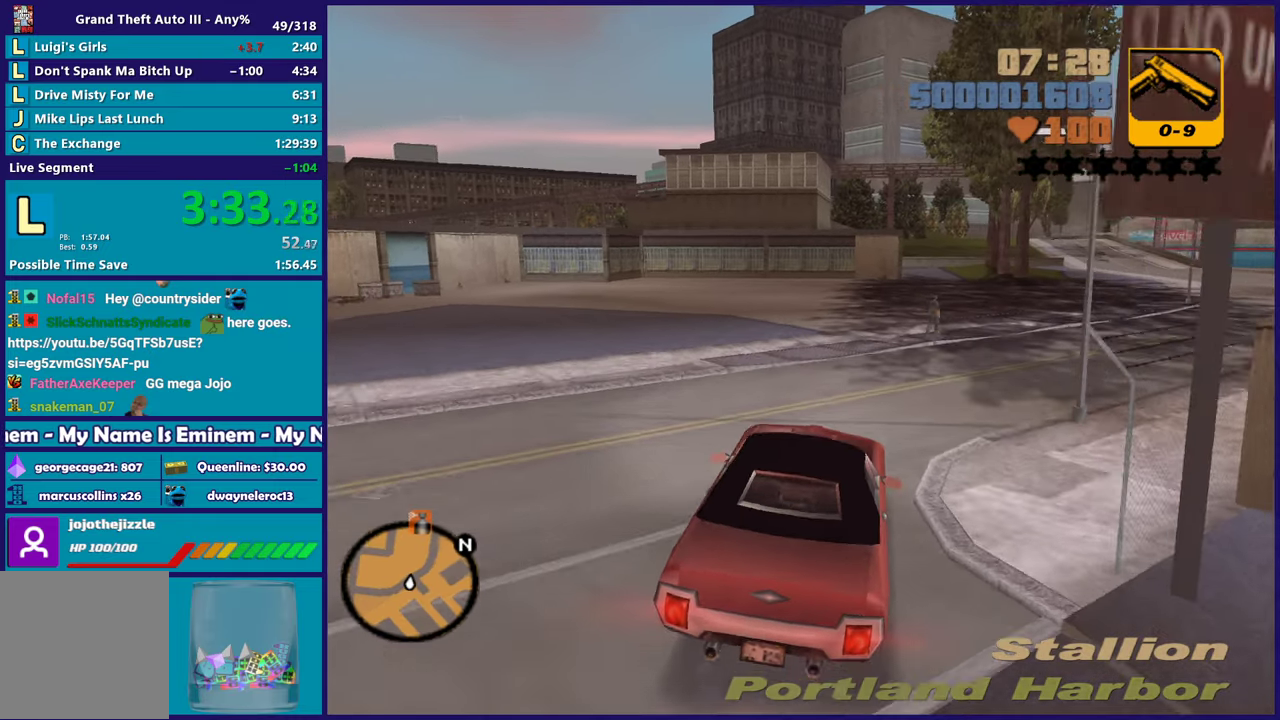
{"buttons": ["R2"], "left_stick": "right", "right_stick": "center", "events": [[133, "left_stick", "center"], [200, "left_stick", "right"]]}
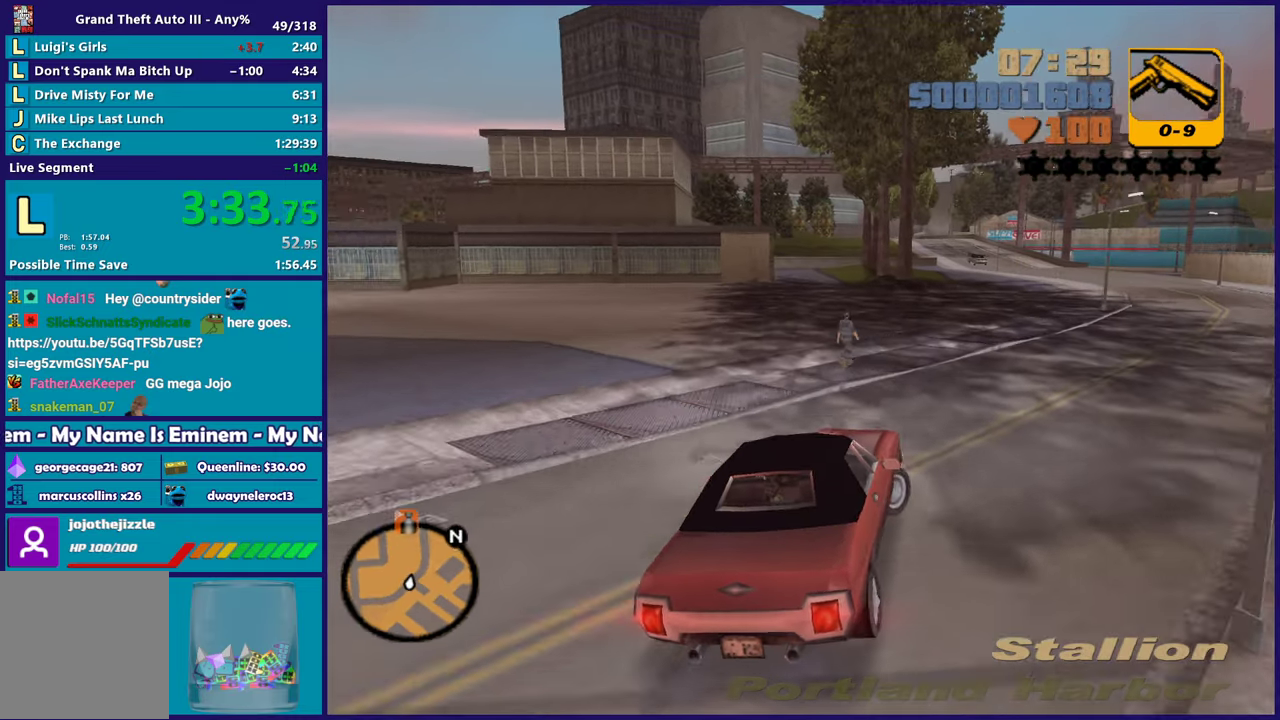
{"buttons": ["R2"], "left_stick": "left", "right_stick": "center", "events": [[33, "left_stick", "center"], [183, "left_stick", "down-right"], [333, "left_stick", "left"]]}
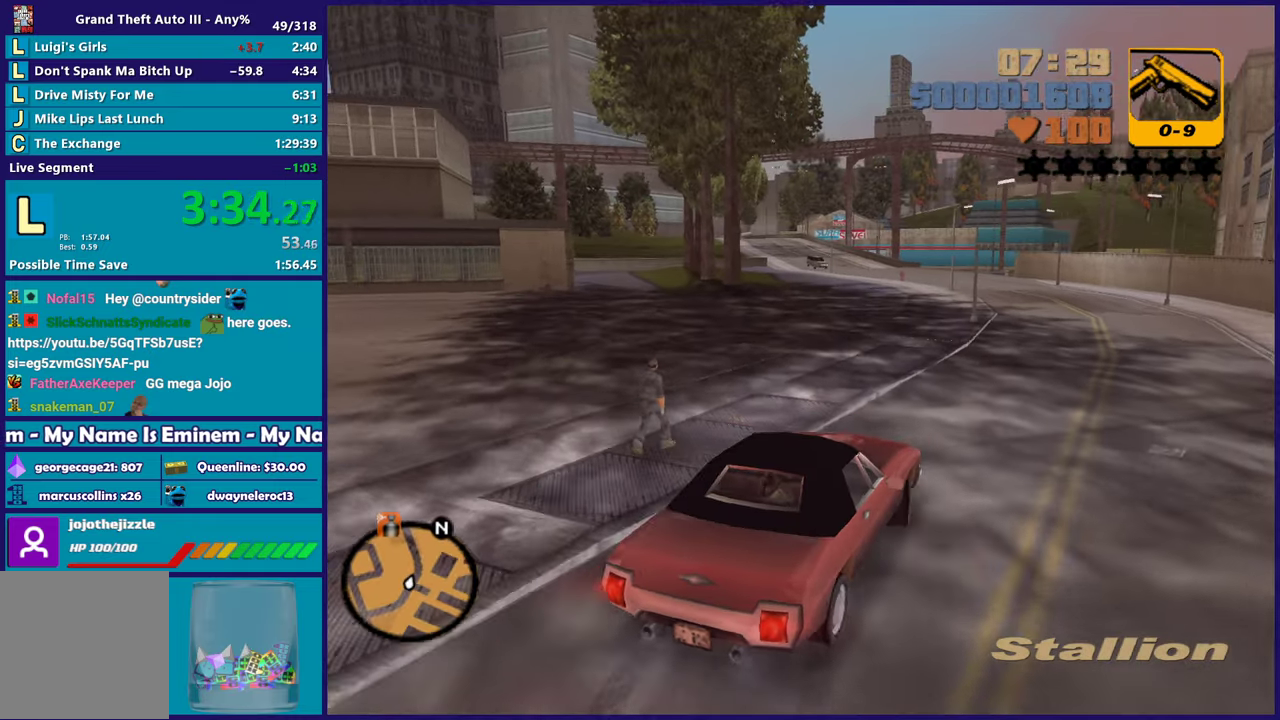
{"buttons": ["R2"], "left_stick": "down-right", "right_stick": "center", "events": [[317, "left_stick", "down-right"]]}
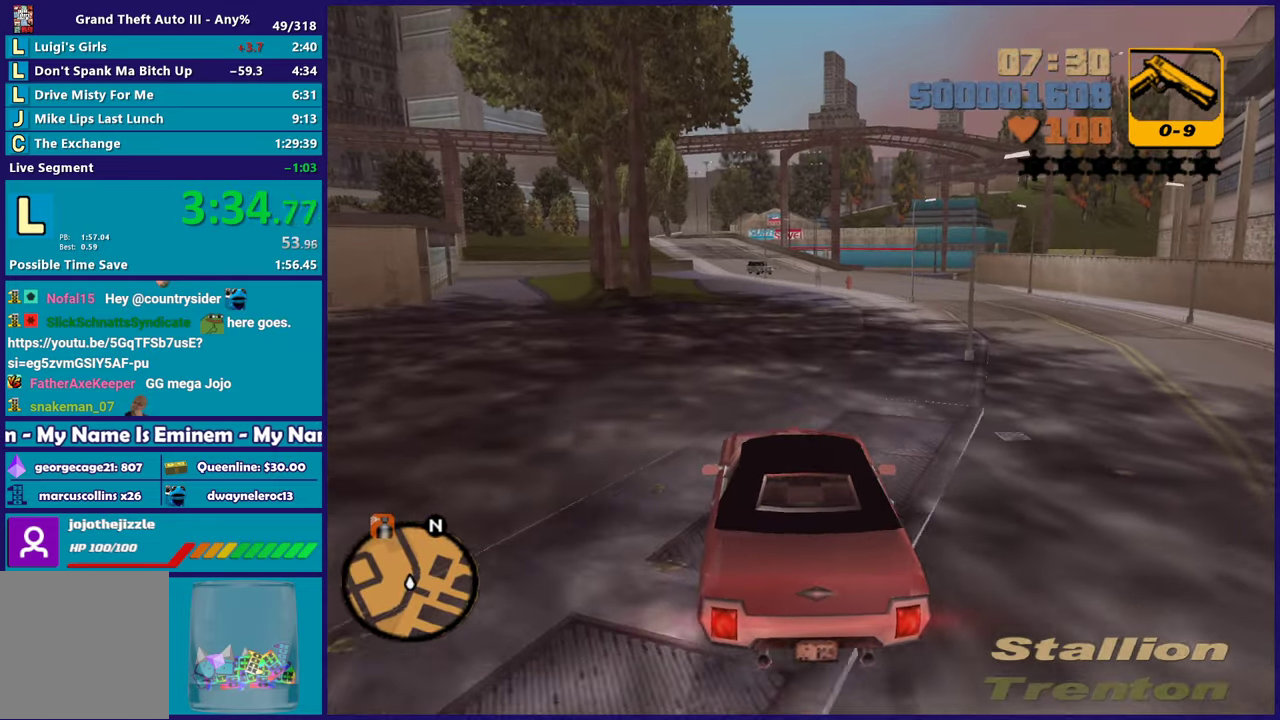
{"buttons": ["R2"], "left_stick": "right", "right_stick": "center", "events": [[33, "left_stick", "center"], [500, "left_stick", "right"]]}
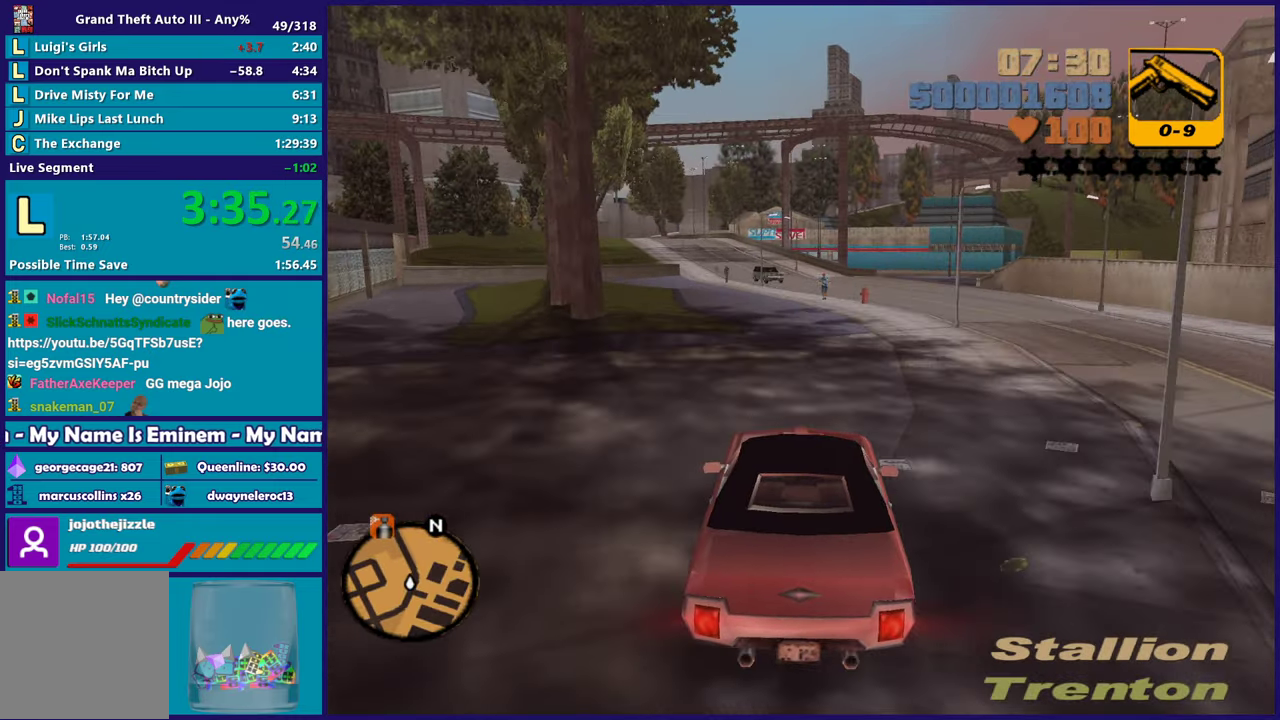
{"buttons": ["R2"], "left_stick": "center", "right_stick": "center", "events": [[117, "left_stick", "center"], [167, "left_stick", "left"], [317, "left_stick", "center"]]}
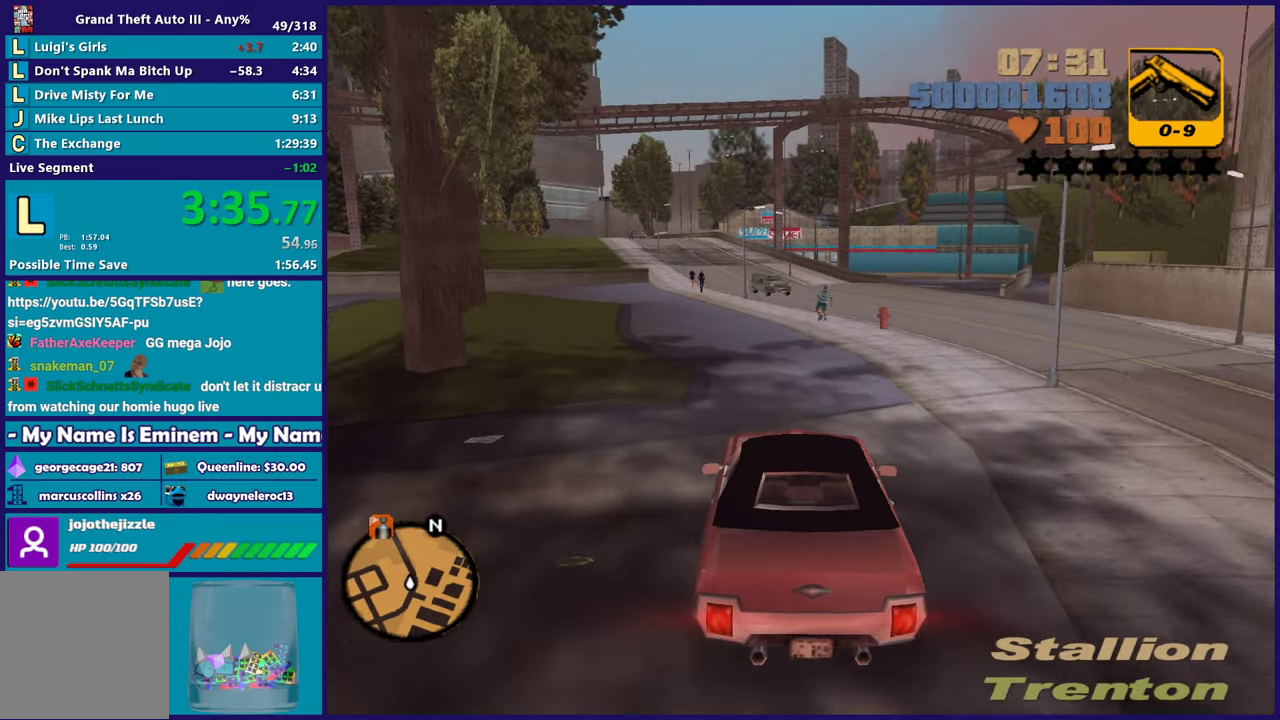
{"buttons": ["R2"], "left_stick": "center", "right_stick": "center", "events": [[17, "left_stick", "left"], [83, "left_stick", "up-left"], [167, "left_stick", "right"], [283, "left_stick", "center"], [333, "left_stick", "left"], [467, "left_stick", "center"]]}
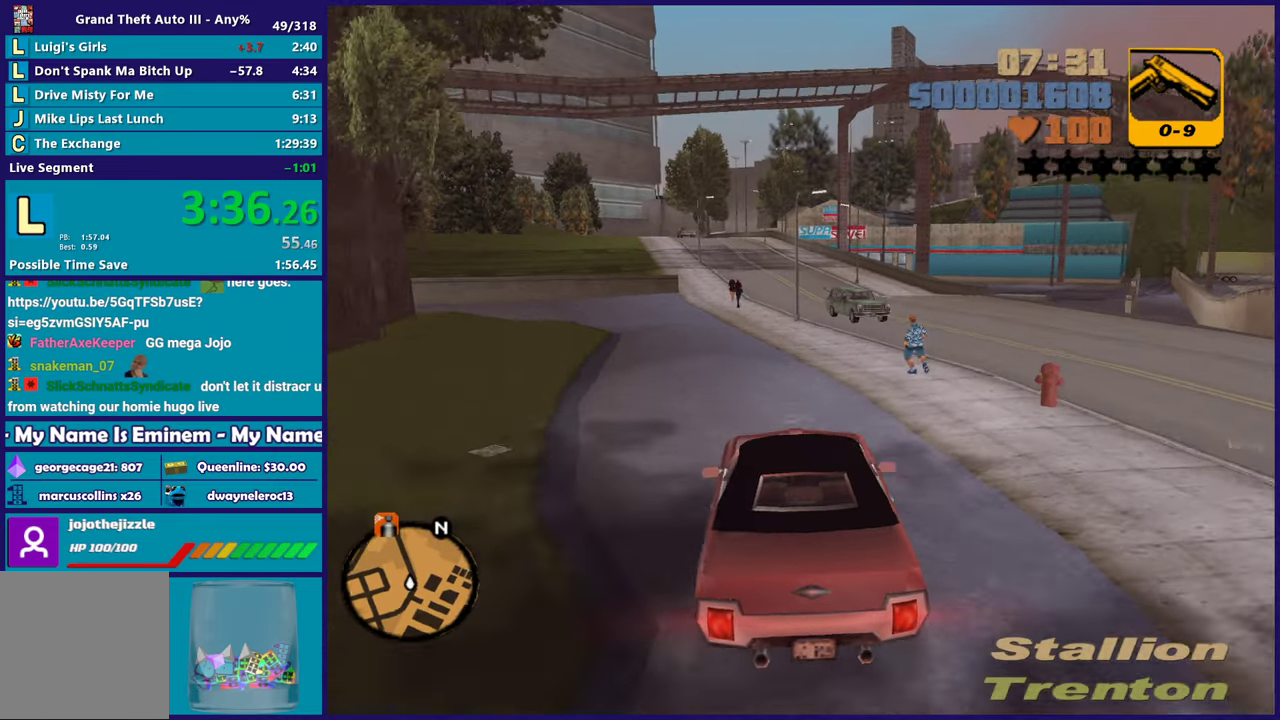
{"buttons": ["R2"], "left_stick": "center", "right_stick": "center", "events": [[117, "left_stick", "left"], [217, "R2", "up"], [300, "R2", "down"], [300, "left_stick", "right"], [400, "left_stick", "center"]]}
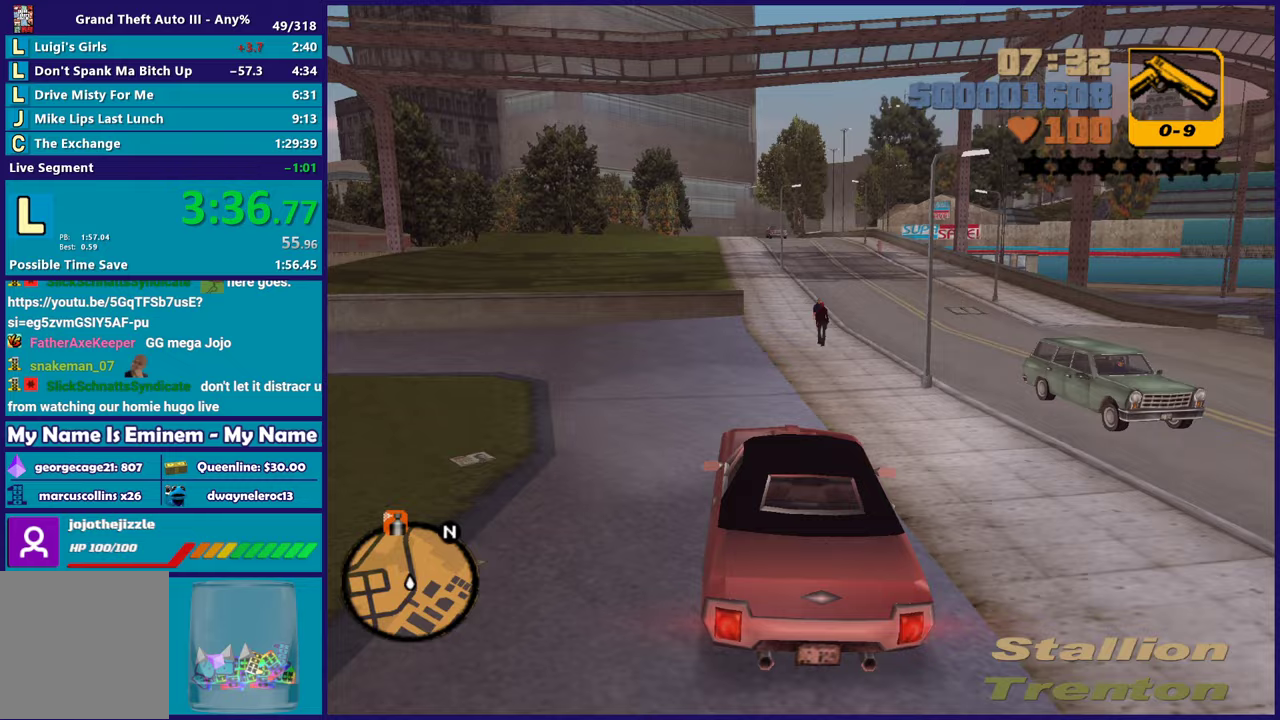
{"buttons": [], "left_stick": "center", "right_stick": "center"}
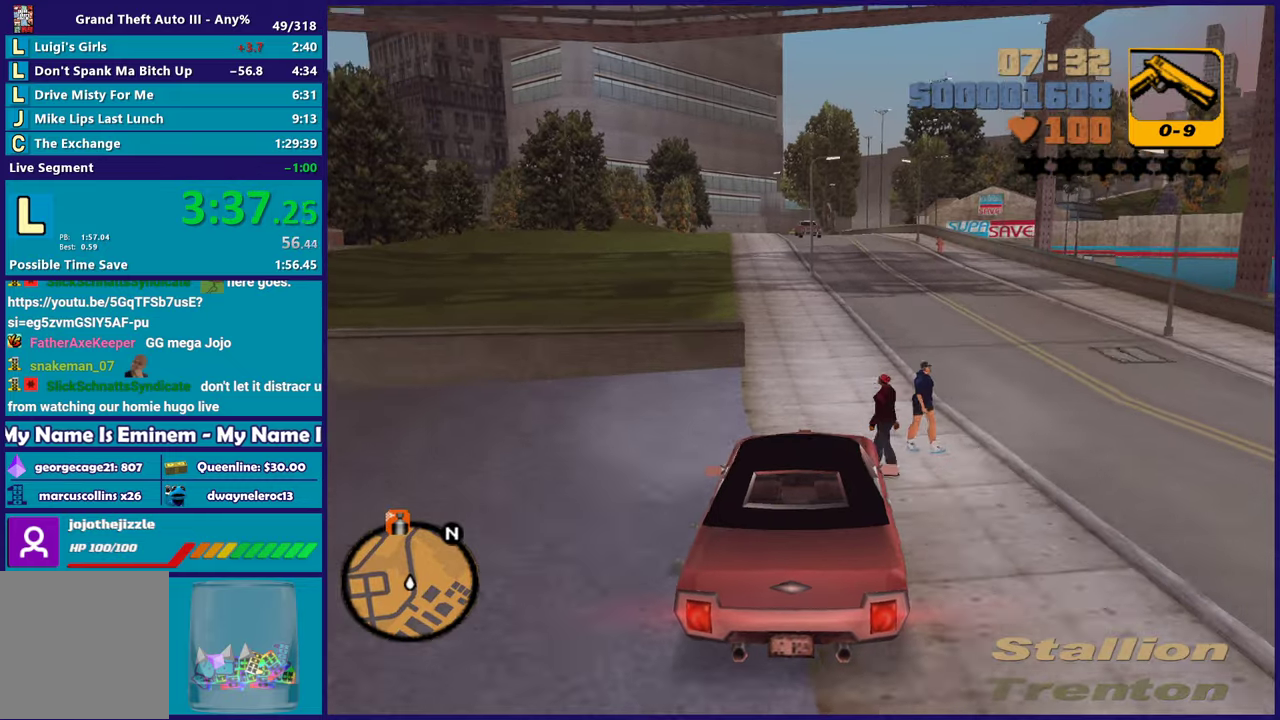
{"buttons": [], "left_stick": "left", "right_stick": "center"}
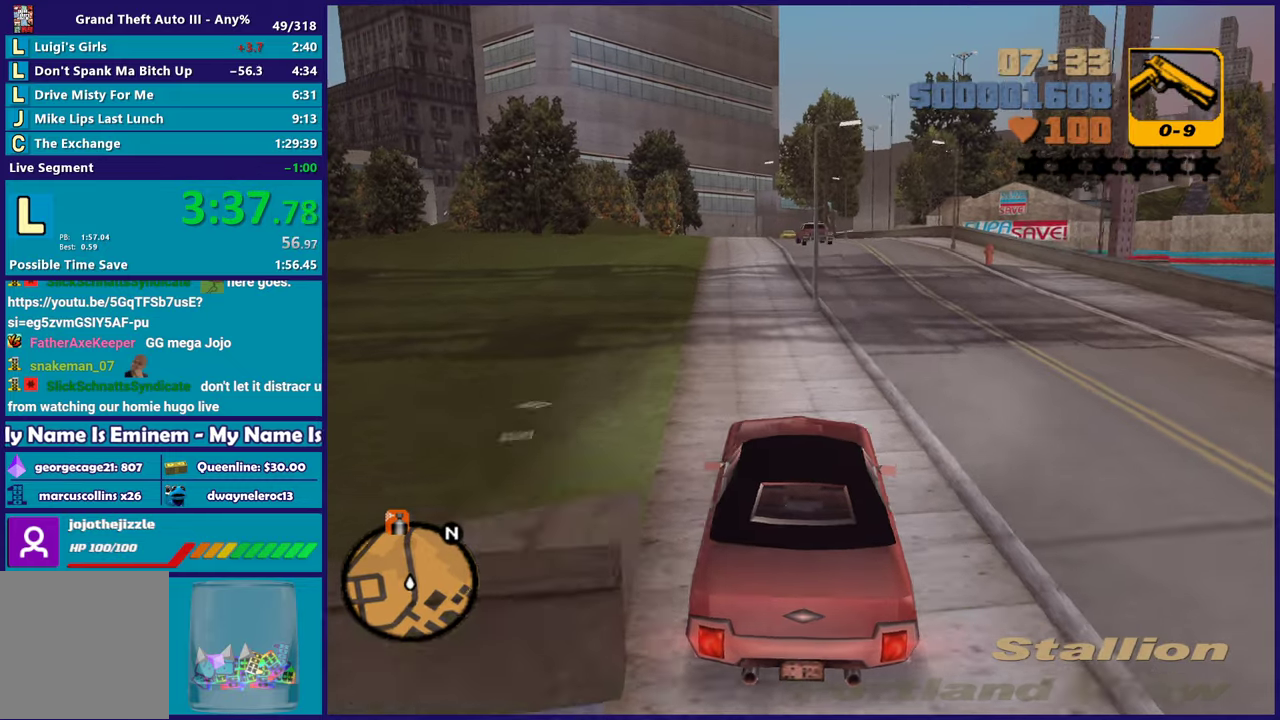
{"buttons": ["R2"], "left_stick": "right", "right_stick": "center", "events": [[17, "R2", "down"], [200, "left_stick", "center"], [250, "left_stick", "right"], [350, "left_stick", "left"], [483, "left_stick", "right"]]}
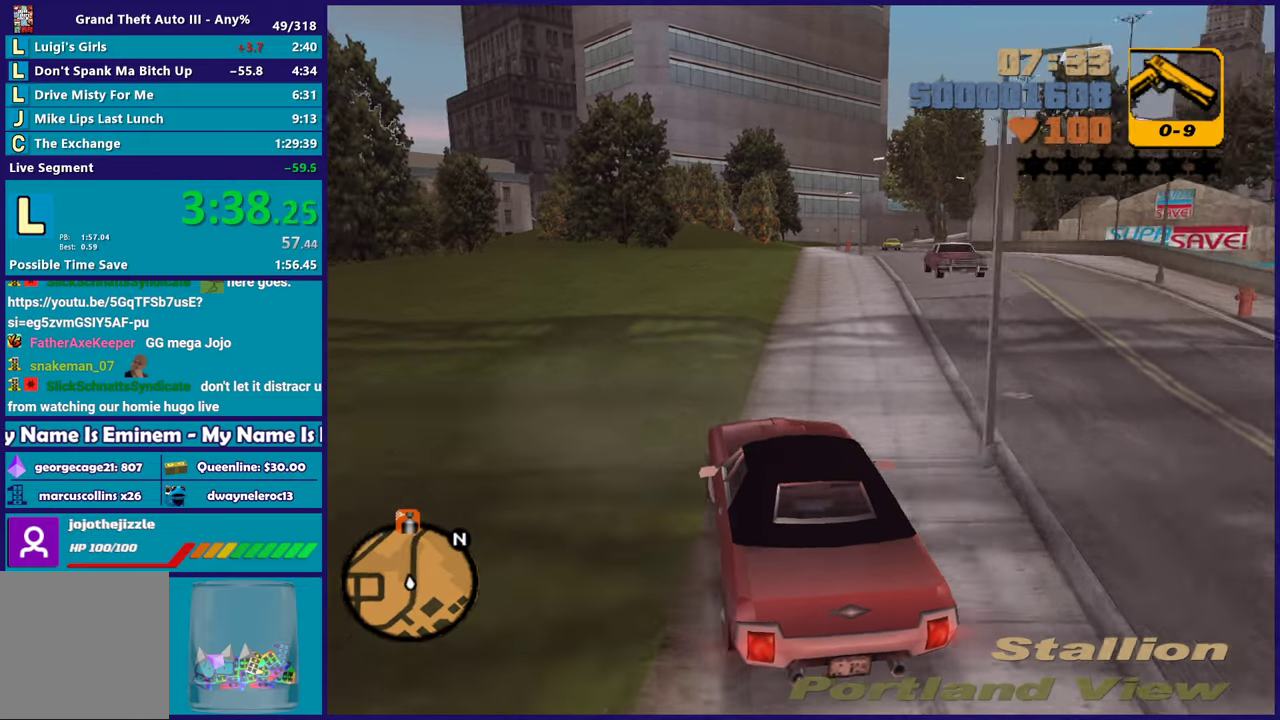
{"buttons": ["R2"], "left_stick": "center", "right_stick": "center", "events": [[283, "left_stick", "center"]]}
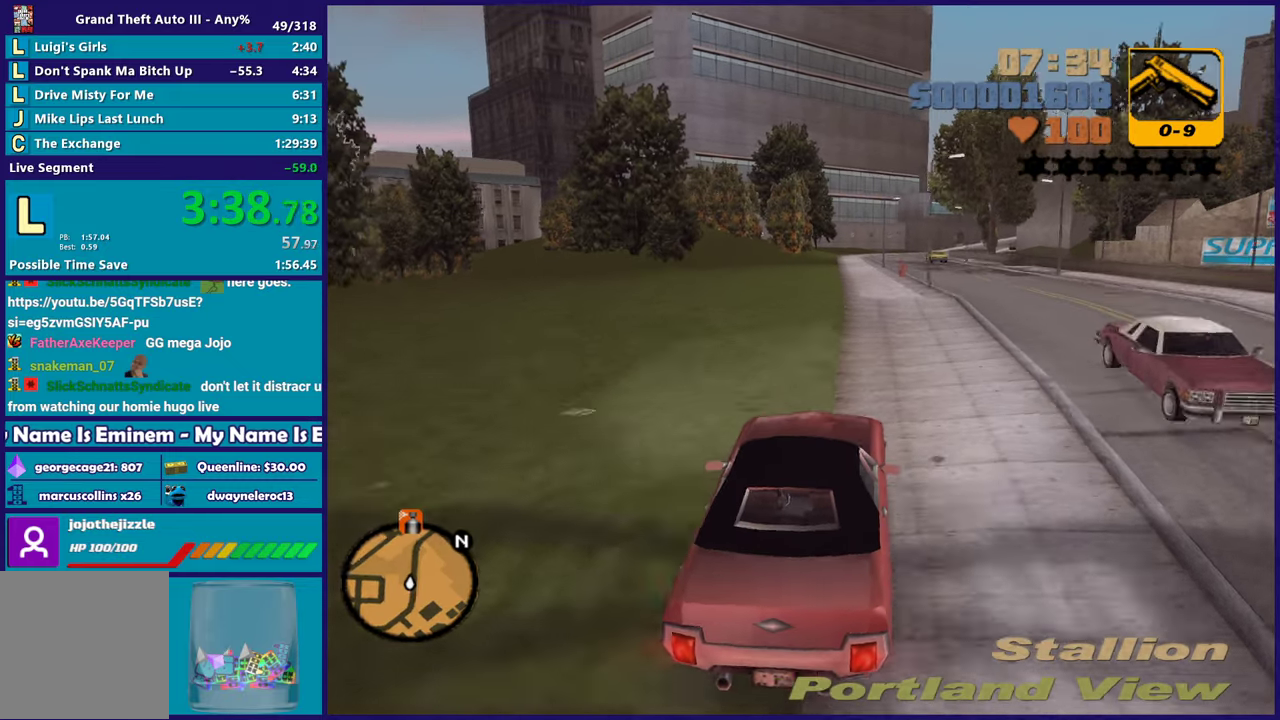
{"buttons": ["R2"], "left_stick": "left", "right_stick": "center", "events": [[50, "left_stick", "up-left"], [150, "left_stick", "right"], [250, "left_stick", "center"], [383, "left_stick", "left"]]}
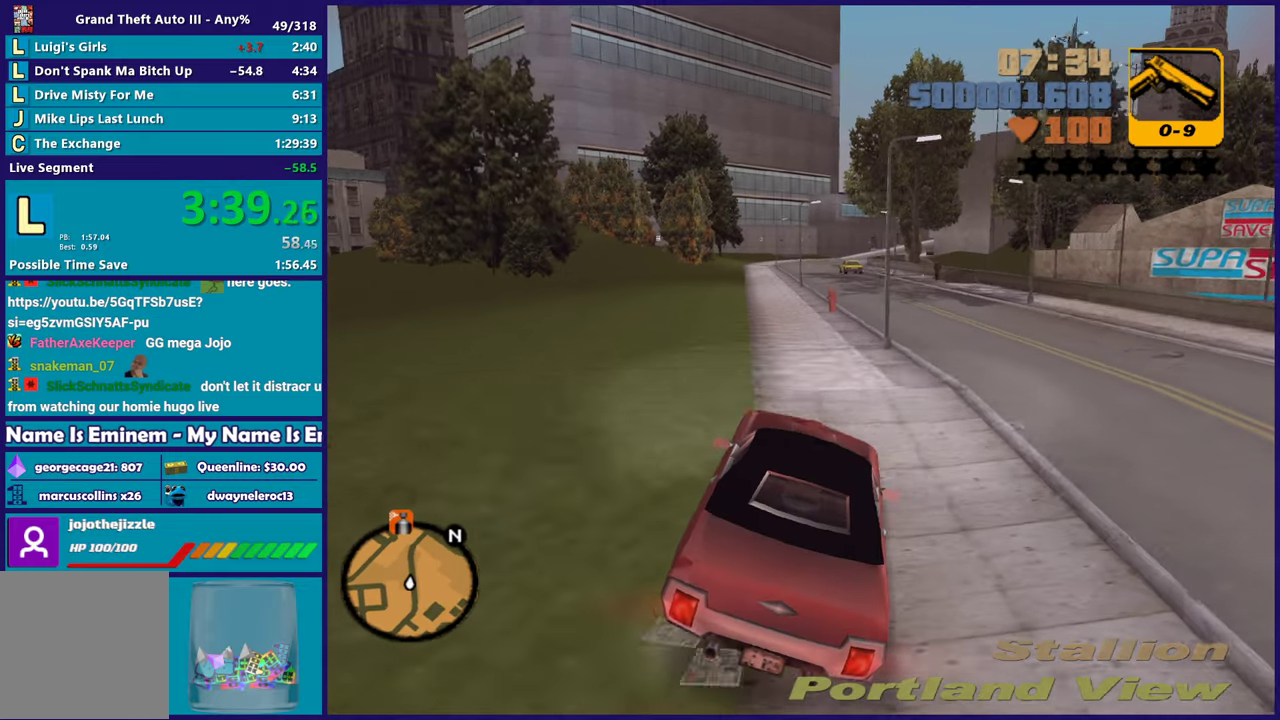
{"buttons": ["R2"], "left_stick": "left", "right_stick": "center", "events": [[233, "left_stick", "down-right"], [367, "left_stick", "left"]]}
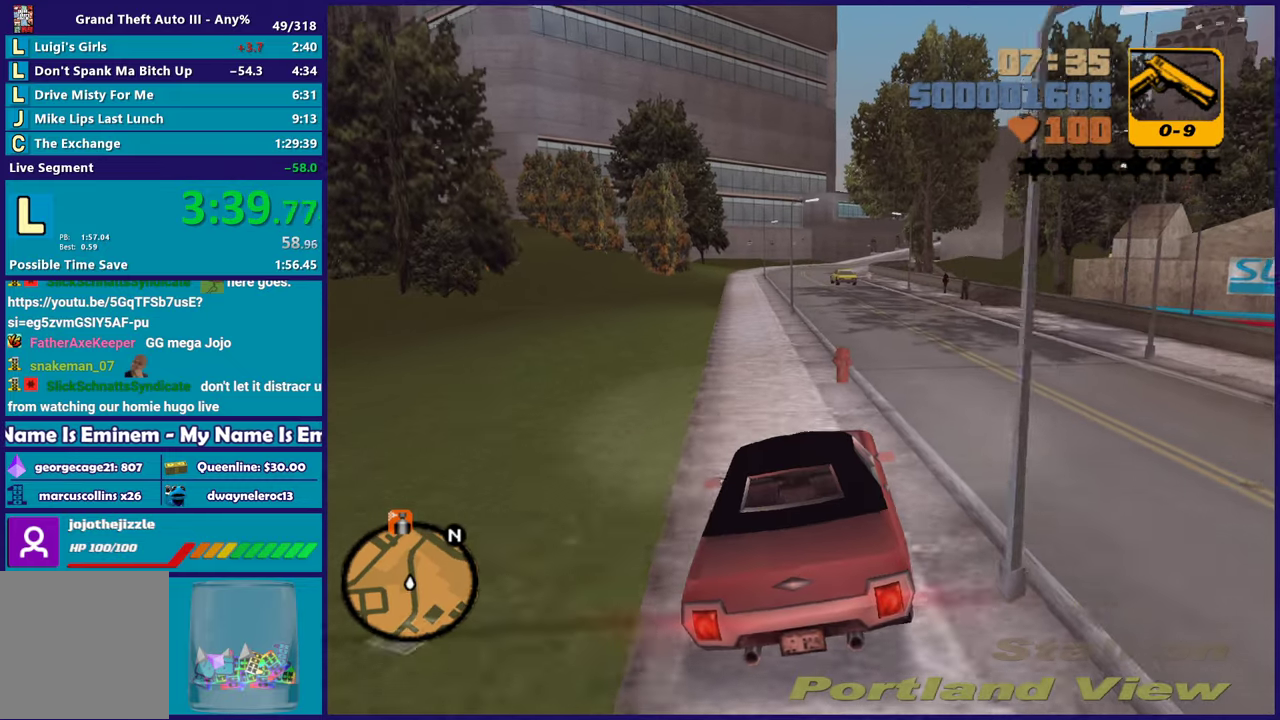
{"buttons": ["R2"], "left_stick": "down-right", "right_stick": "center", "events": [[117, "left_stick", "center"], [167, "left_stick", "right"], [300, "left_stick", "left"], [417, "left_stick", "down-right"]]}
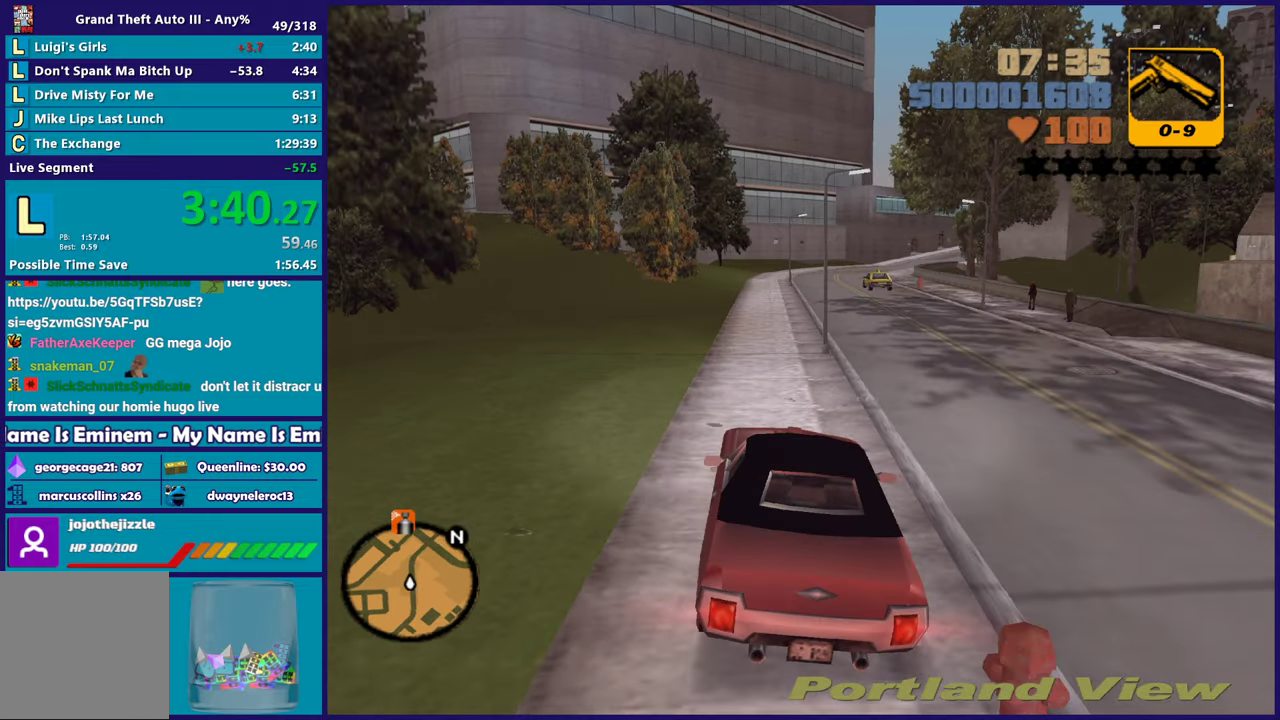
{"buttons": ["R2"], "left_stick": "down-right", "right_stick": "center", "events": [[83, "left_stick", "center"], [133, "left_stick", "left"], [350, "left_stick", "center"], [450, "left_stick", "down-right"]]}
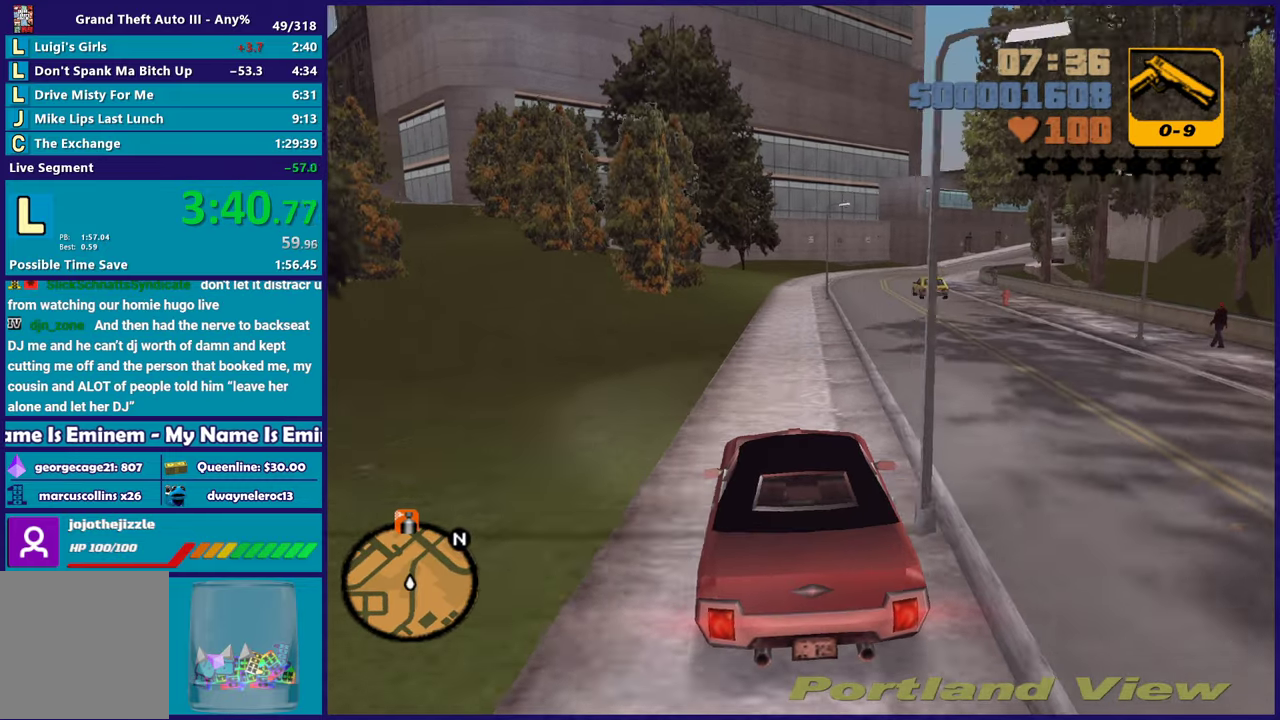
{"buttons": ["R2"], "left_stick": "left", "right_stick": "center", "events": [[200, "left_stick", "center"], [300, "left_stick", "right"], [433, "left_stick", "left"]]}
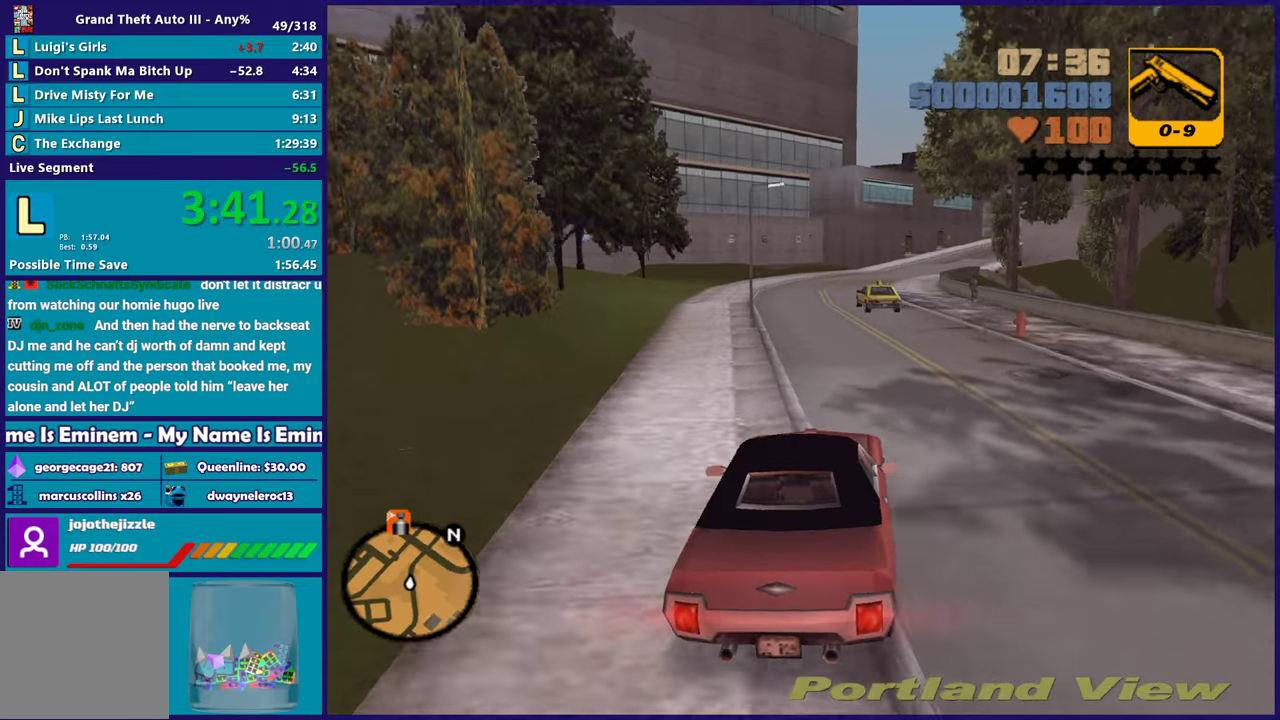
{"buttons": ["R2"], "left_stick": "right", "right_stick": "center"}
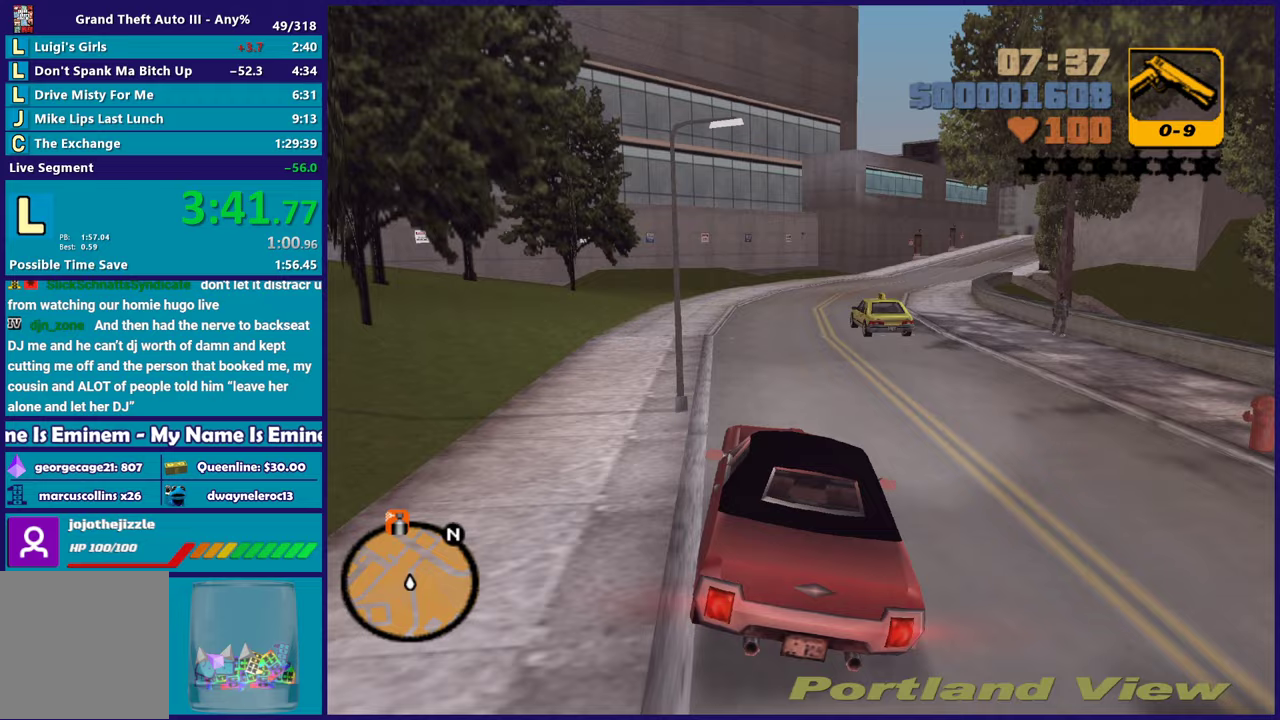
{"buttons": ["R2"], "left_stick": "center", "right_stick": "center"}
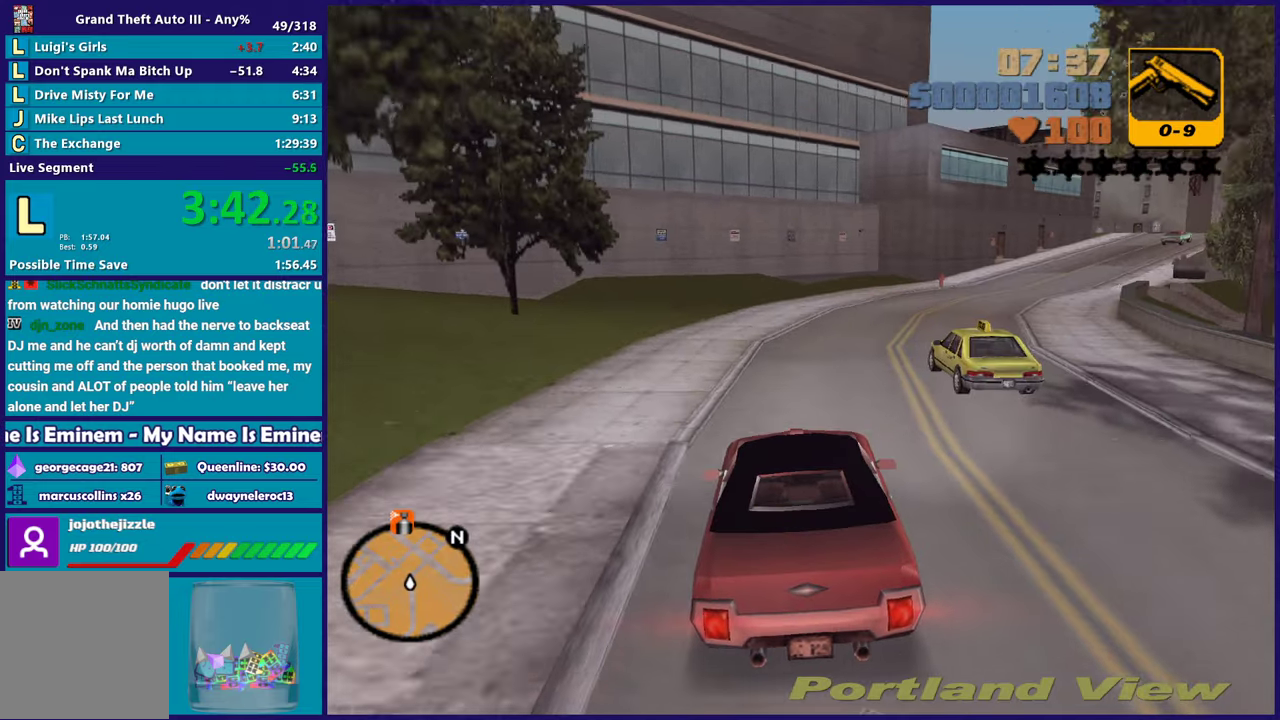
{"buttons": [], "left_stick": "right", "right_stick": "center", "events": [[167, "left_stick", "right"], [217, "R2", "up"], [417, "left_stick", "center"], [500, "left_stick", "right"]]}
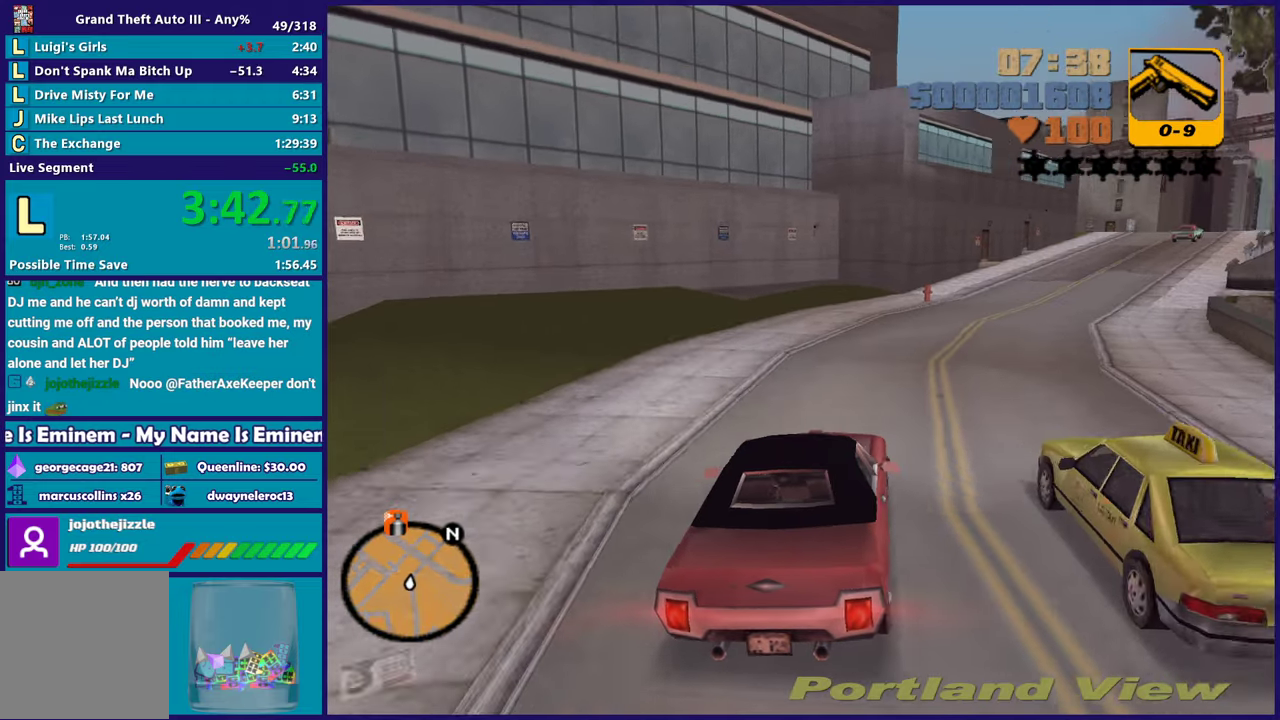
{"buttons": ["R2"], "left_stick": "down-right", "right_stick": "center", "events": [[183, "R2", "down"], [250, "left_stick", "left"], [383, "left_stick", "down-right"]]}